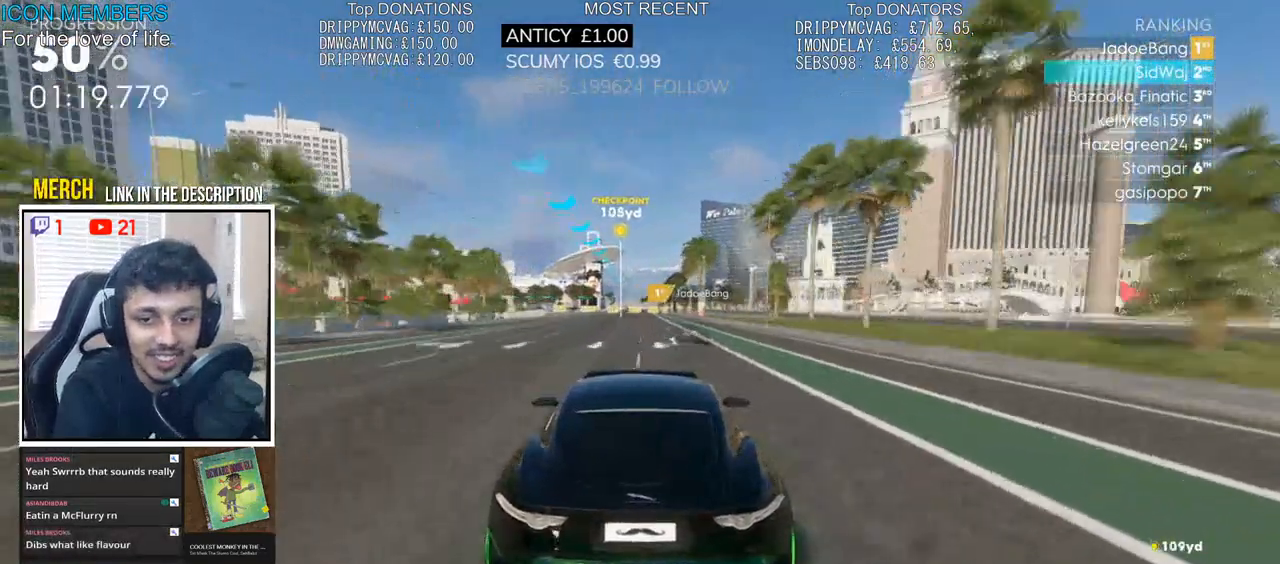
Gameplay with a controller (PlayStation layout); each line is a JSON object with the inputs held at the frame after it. "events" lists button and stick changes between this image and that frame as [ms after this image, input, new state], when the widget could be followed in between.
{"buttons": ["R2"], "left_stick": "left", "right_stick": "center", "events": [[67, "left_stick", "left"], [267, "left_stick", "center"], [367, "left_stick", "left"]]}
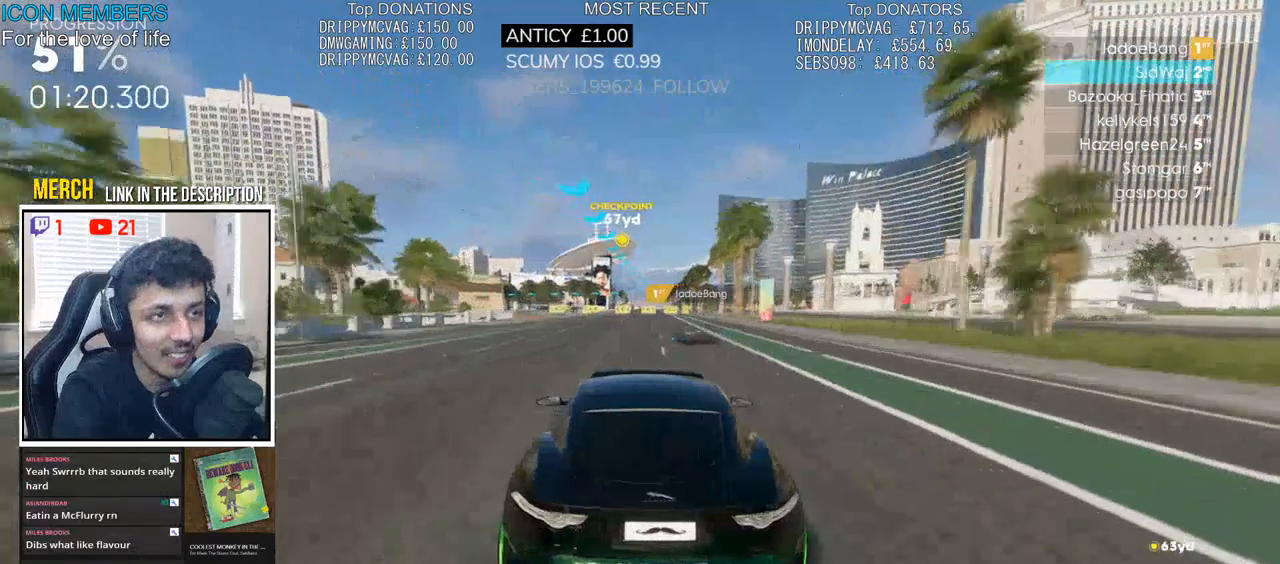
{"buttons": ["R2"], "left_stick": "left", "right_stick": "center", "events": [[367, "left_stick", "center"], [467, "left_stick", "left"]]}
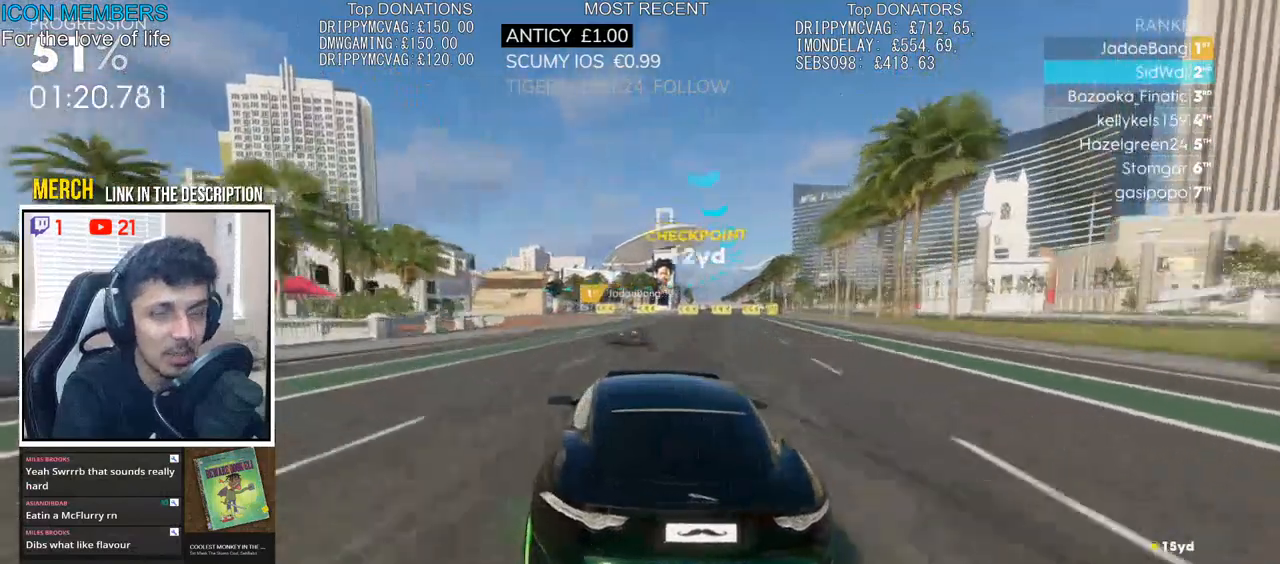
{"buttons": ["R2"], "left_stick": "center", "right_stick": "center", "events": [[383, "left_stick", "center"]]}
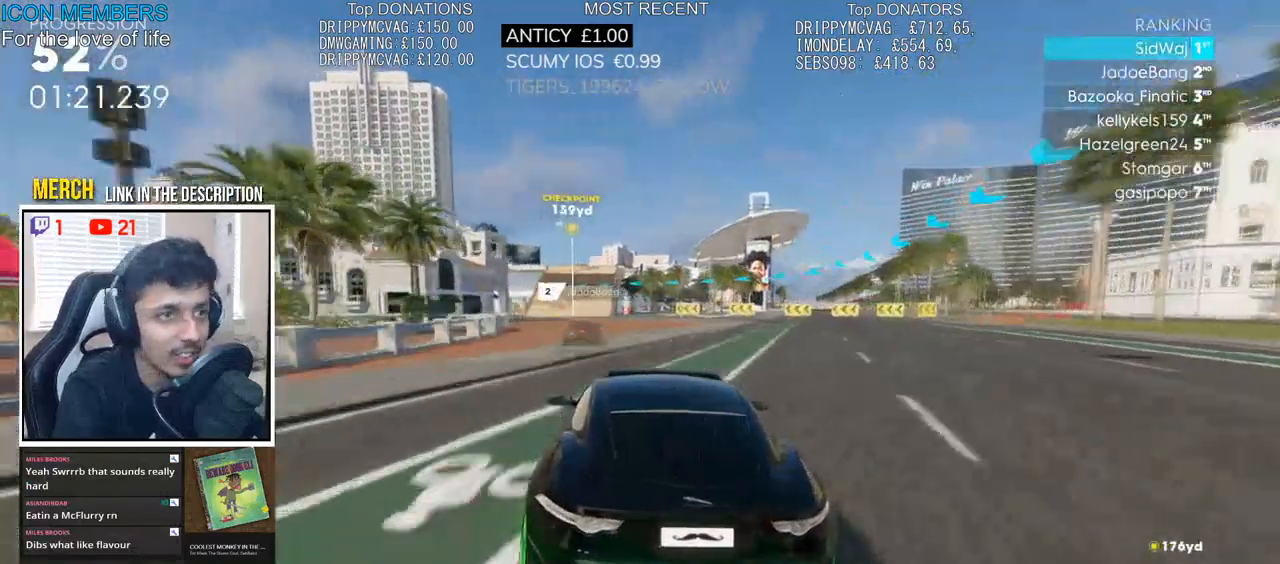
{"buttons": ["R2"], "left_stick": "center", "right_stick": "center", "events": [[33, "left_stick", "left"], [450, "left_stick", "center"]]}
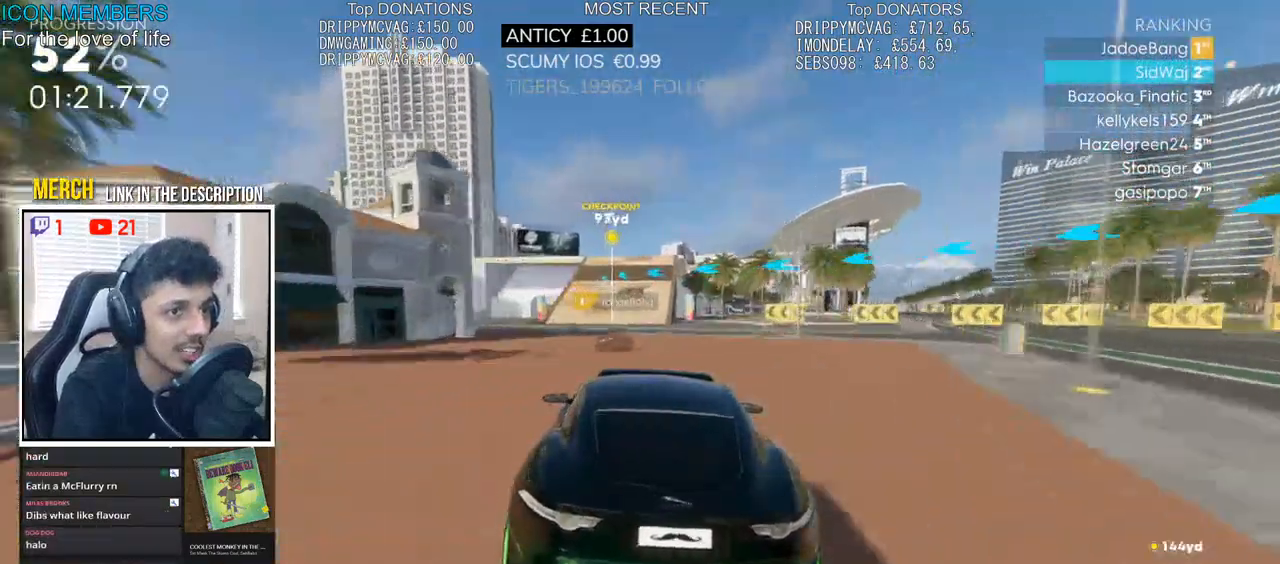
{"buttons": ["R2"], "left_stick": "right", "right_stick": "center", "events": [[250, "left_stick", "right"]]}
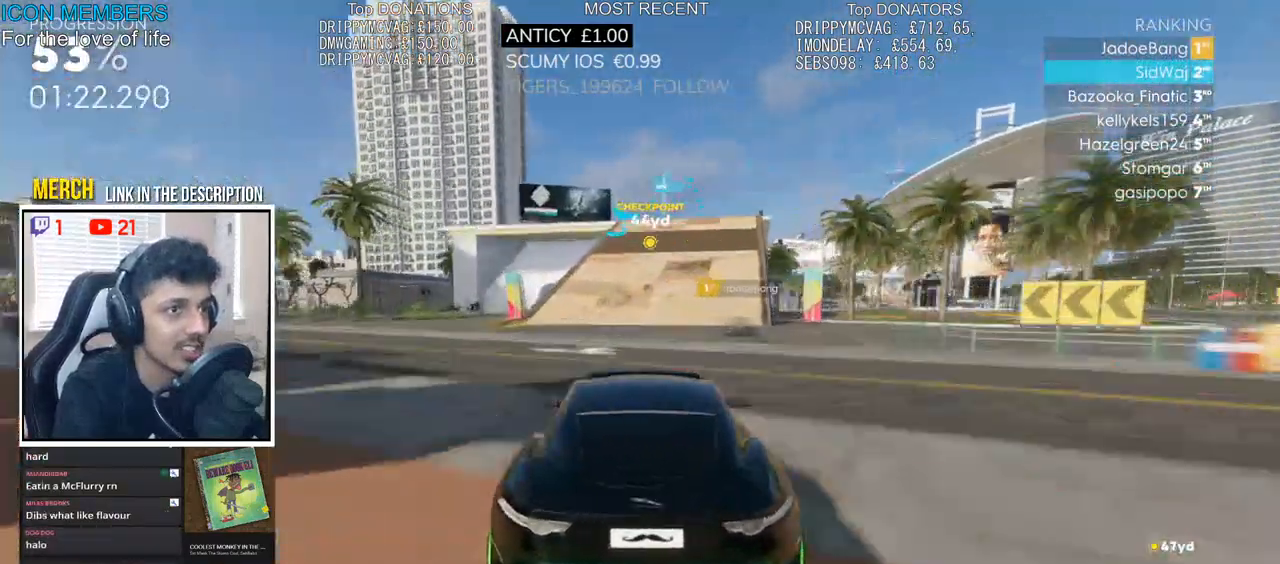
{"buttons": ["R2"], "left_stick": "right", "right_stick": "center", "events": [[17, "left_stick", "center"], [500, "left_stick", "right"]]}
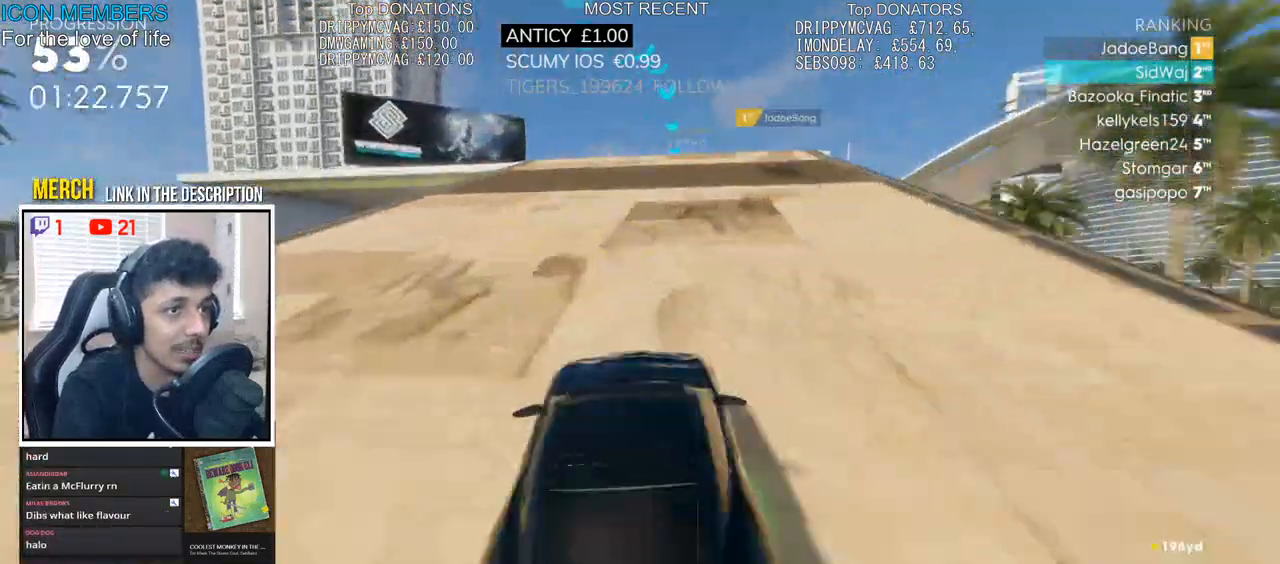
{"buttons": ["R2"], "left_stick": "right", "right_stick": "center", "events": []}
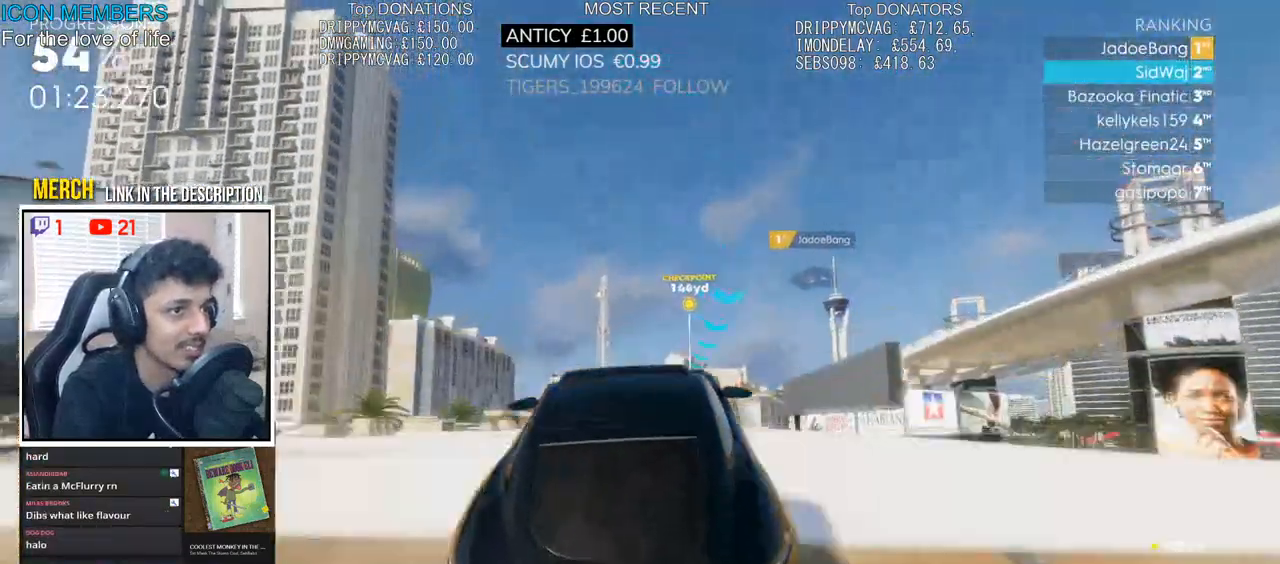
{"buttons": ["L2"], "left_stick": "right", "right_stick": "center", "events": [[283, "L2", "down"], [350, "R2", "up"]]}
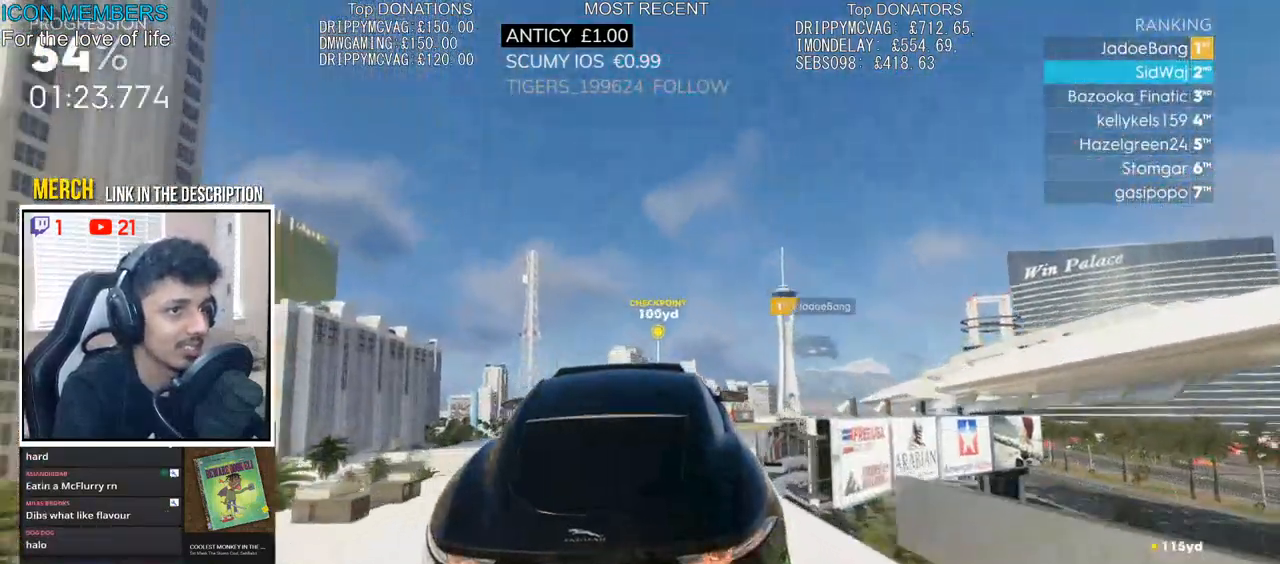
{"buttons": ["R2"], "left_stick": "right", "right_stick": "center", "events": [[33, "L2", "up"], [167, "L2", "down"], [267, "L2", "up"], [483, "R2", "down"]]}
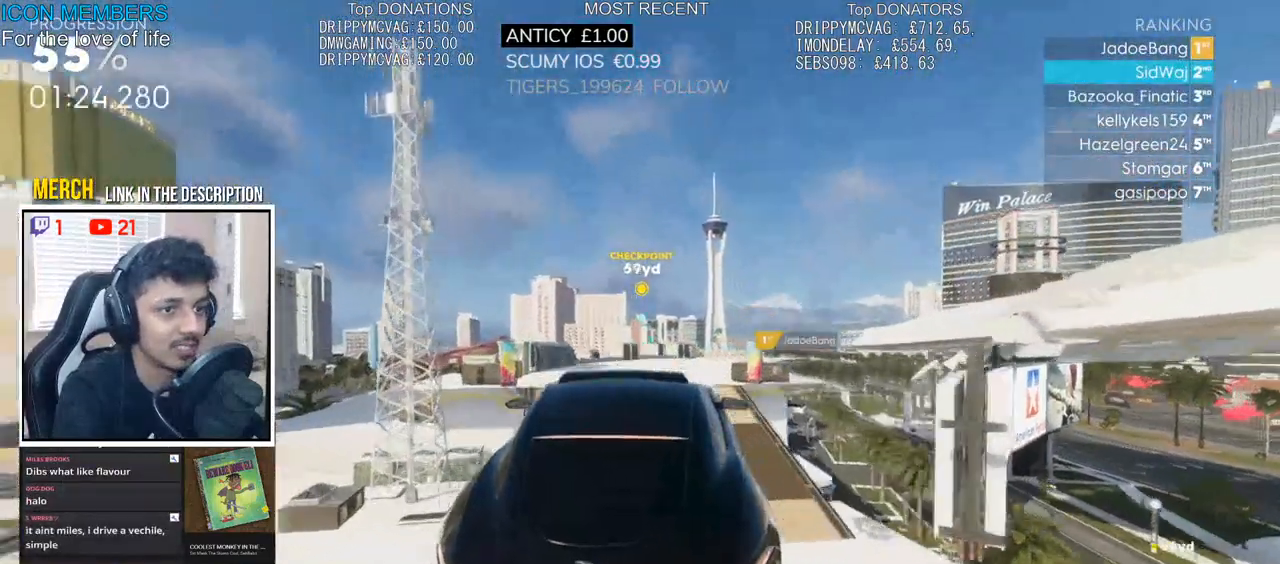
{"buttons": ["R2"], "left_stick": "right", "right_stick": "center", "events": []}
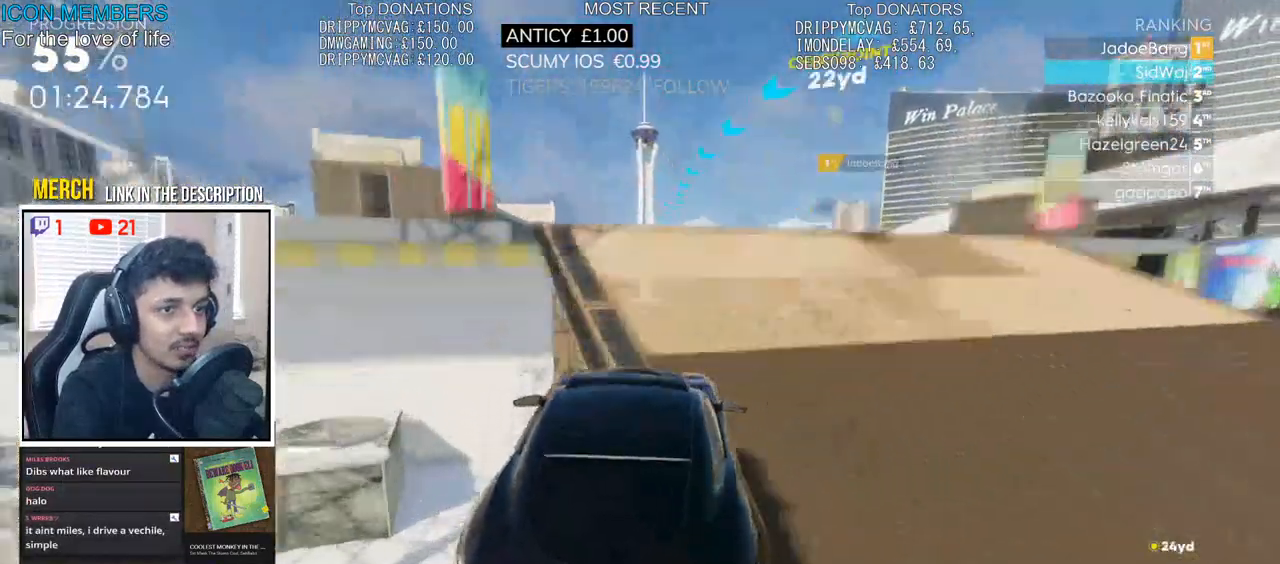
{"buttons": ["L1", "R1"], "left_stick": "center", "right_stick": "center", "events": [[17, "R2", "up"], [67, "left_stick", "center"], [133, "L1", "down"], [133, "R1", "down"]]}
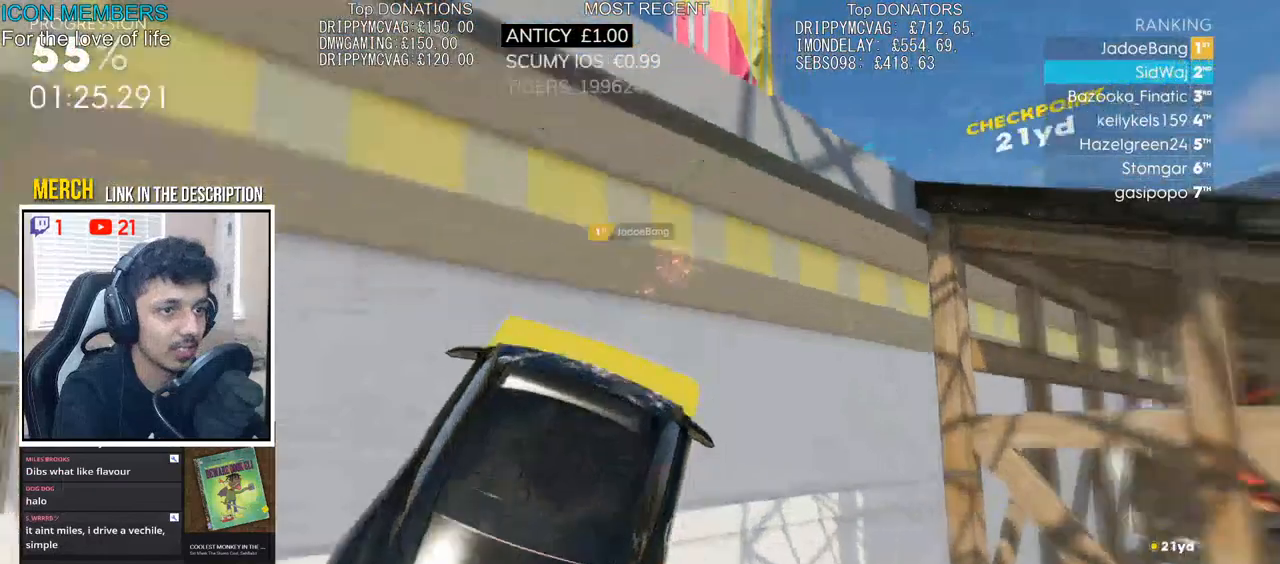
{"buttons": ["R2"], "left_stick": "center", "right_stick": "center", "events": [[350, "R2", "down"], [433, "L1", "up"], [433, "R1", "up"]]}
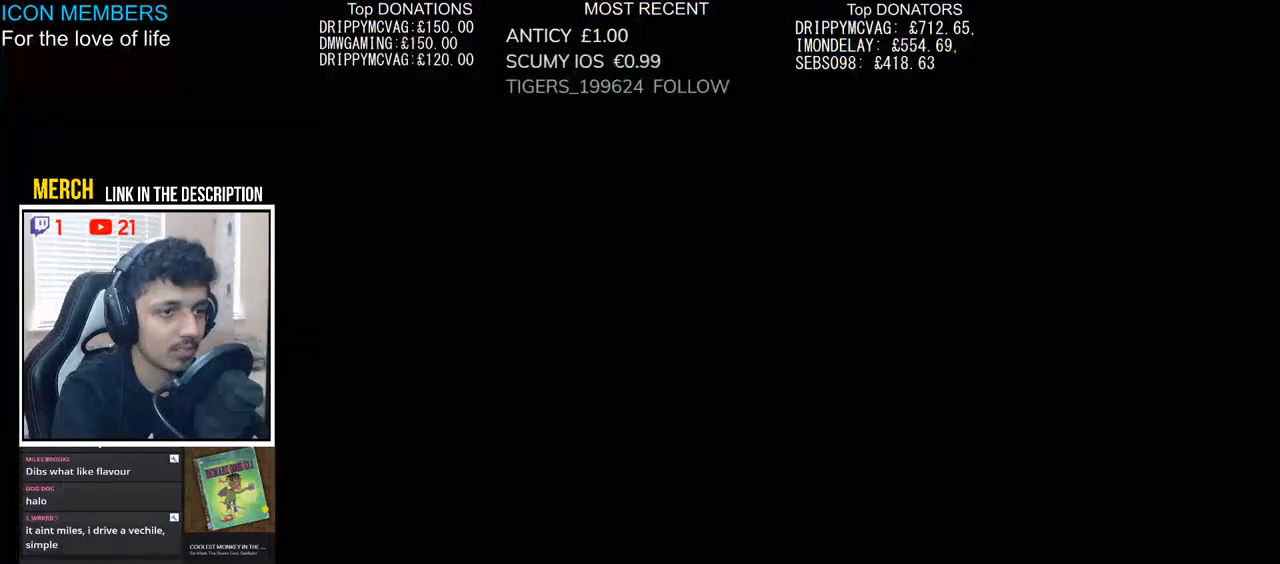
{"buttons": ["CROSS", "R2"], "left_stick": "center", "right_stick": "center", "events": [[133, "CROSS", "down"]]}
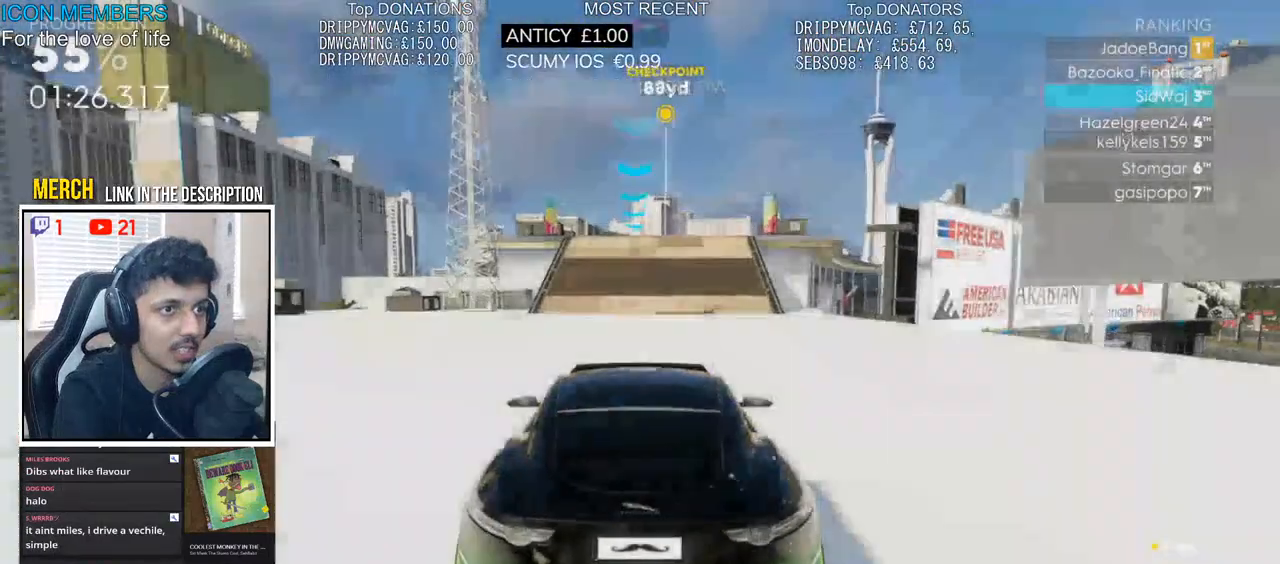
{"buttons": ["R2"], "left_stick": "center", "right_stick": "center", "events": [[83, "left_stick", "right"], [117, "CROSS", "up"], [233, "left_stick", "center"]]}
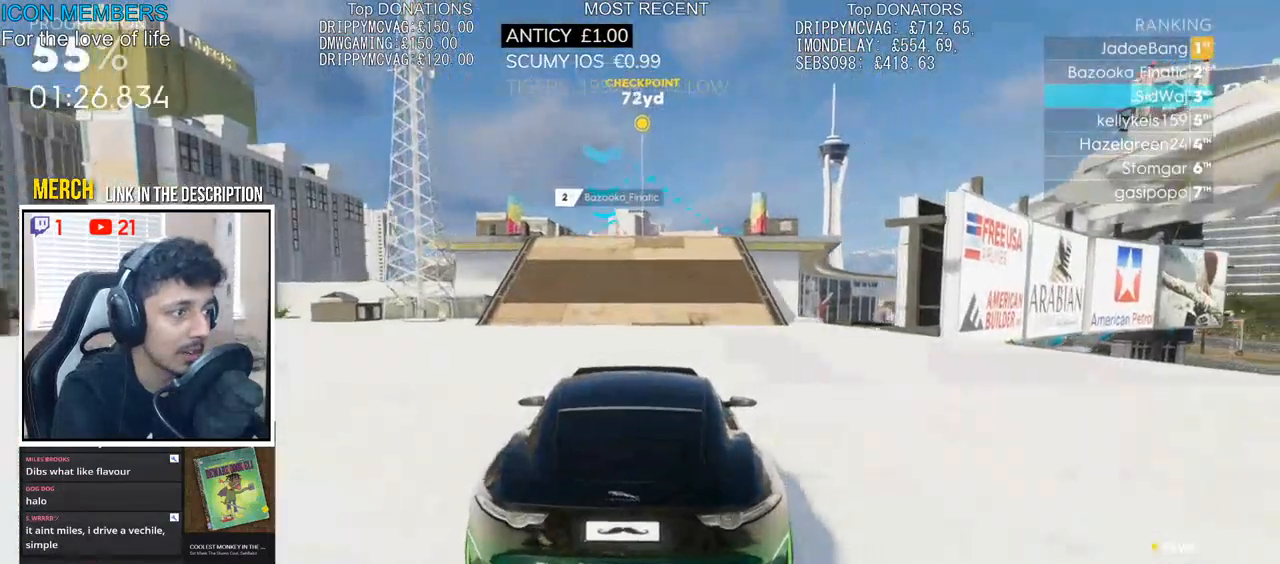
{"buttons": ["R2"], "left_stick": "right", "right_stick": "center", "events": [[150, "left_stick", "up-right"], [217, "left_stick", "center"], [483, "left_stick", "right"]]}
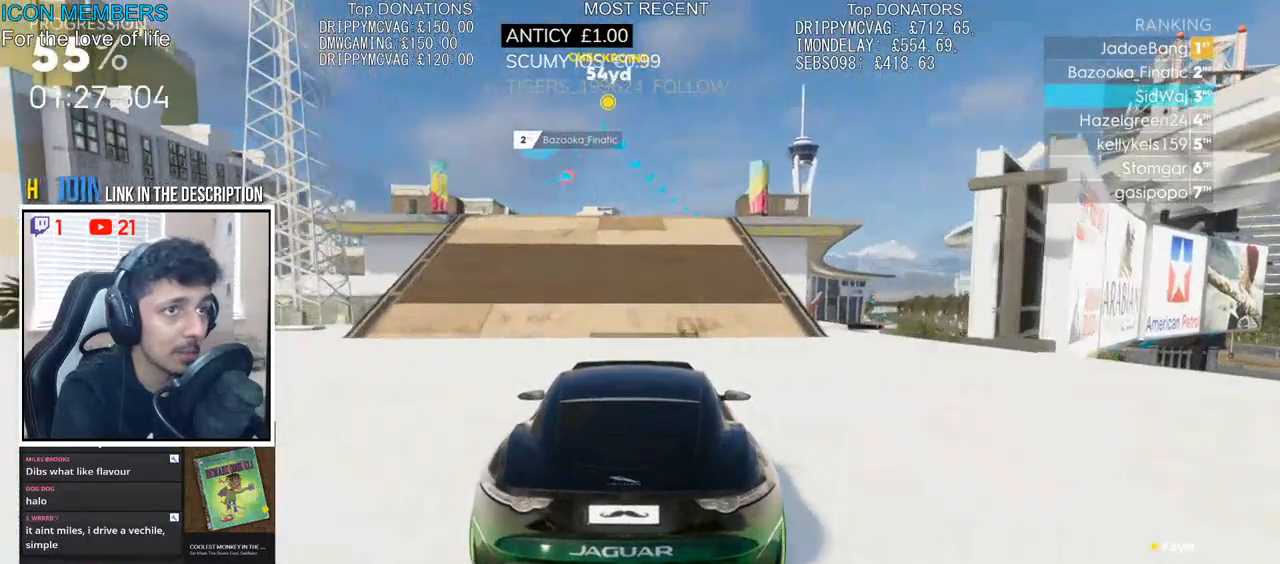
{"buttons": ["R2"], "left_stick": "center", "right_stick": "center", "events": [[117, "left_stick", "center"], [233, "left_stick", "right"], [417, "left_stick", "center"]]}
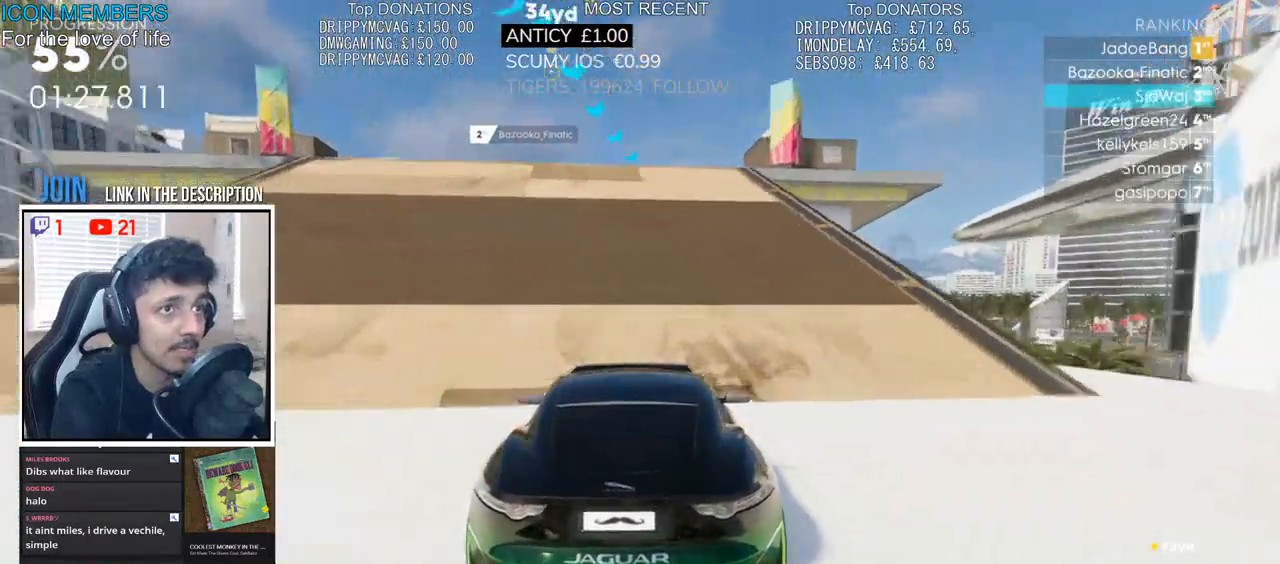
{"buttons": ["R2"], "left_stick": "right", "right_stick": "center", "events": [[100, "left_stick", "right"], [233, "left_stick", "center"], [367, "left_stick", "right"]]}
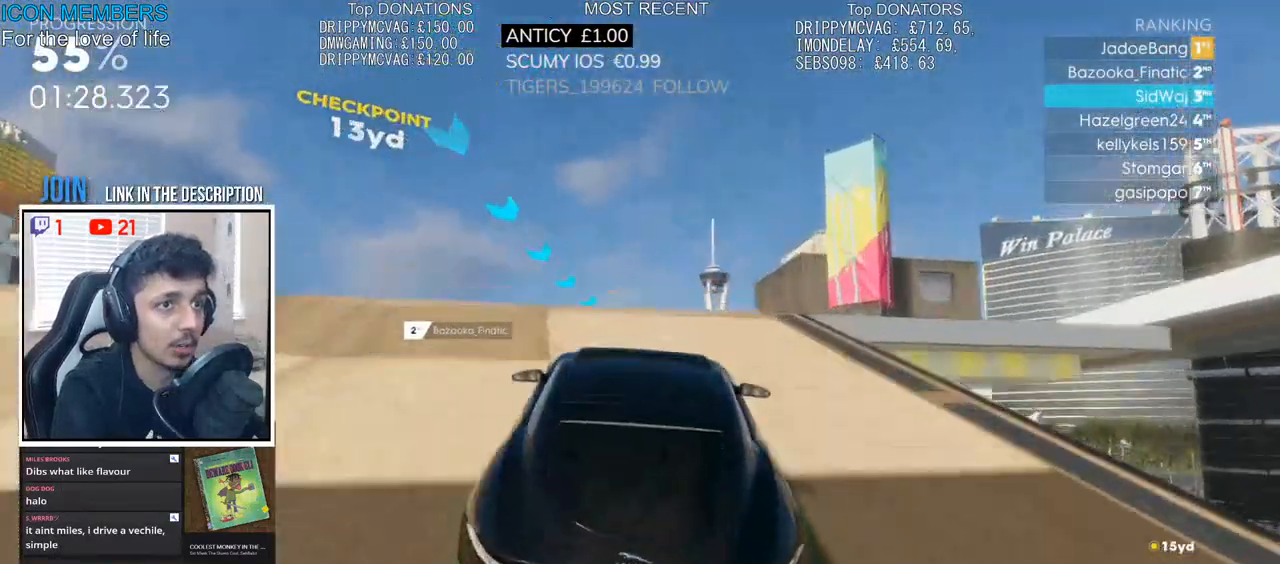
{"buttons": ["CROSS", "R2"], "left_stick": "up", "right_stick": "center", "events": [[267, "left_stick", "up"], [417, "CROSS", "down"]]}
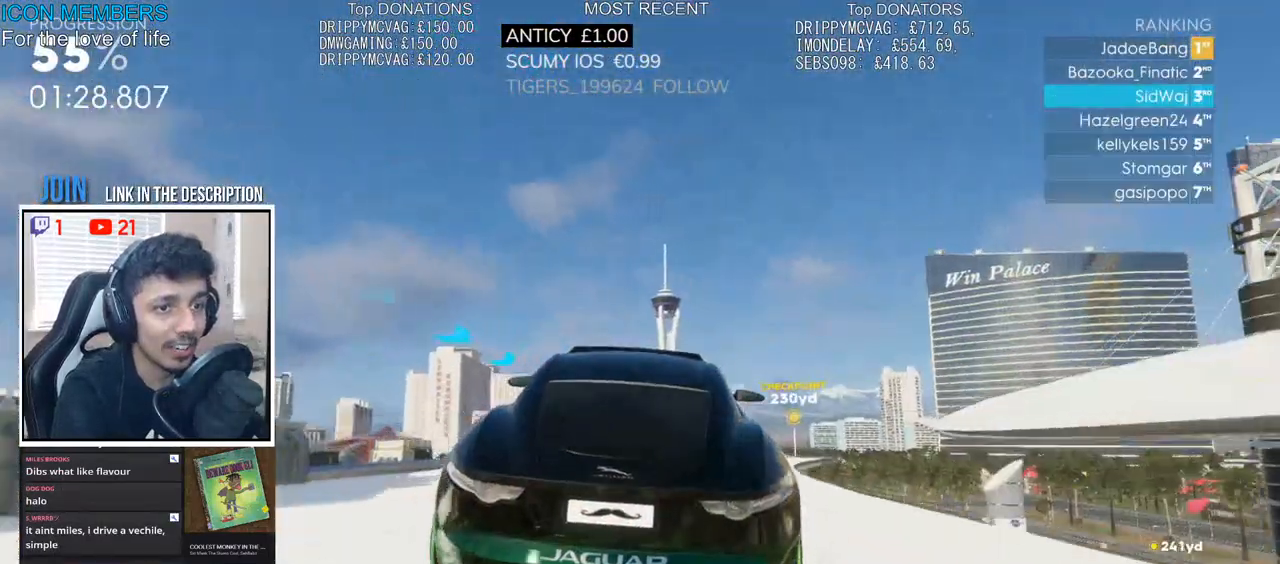
{"buttons": ["CROSS", "R2"], "left_stick": "center", "right_stick": "center", "events": [[167, "left_stick", "center"]]}
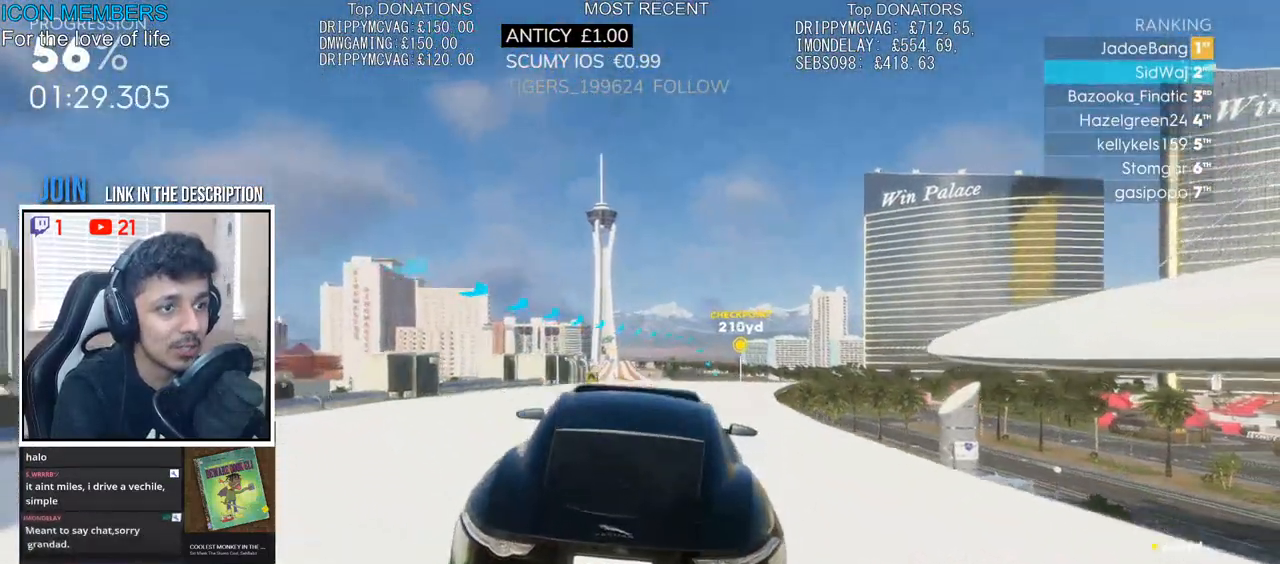
{"buttons": ["CROSS", "R2"], "left_stick": "right", "right_stick": "center", "events": [[33, "left_stick", "right"], [183, "left_stick", "center"], [417, "left_stick", "right"]]}
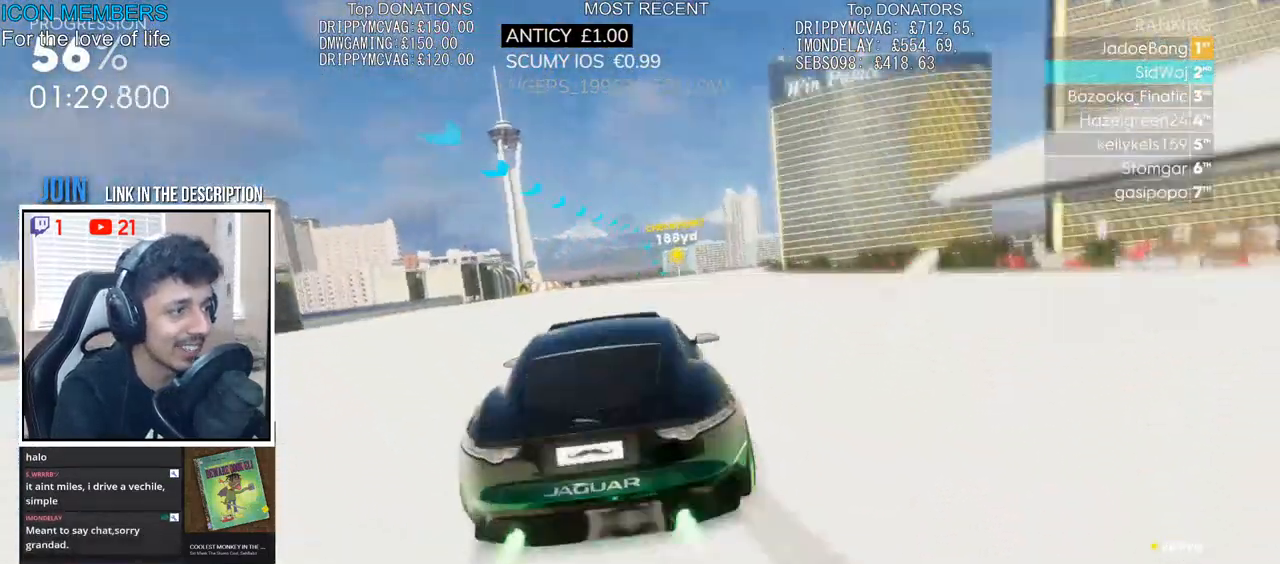
{"buttons": ["R2"], "left_stick": "right", "right_stick": "center", "events": [[133, "CROSS", "up"], [233, "left_stick", "center"], [467, "left_stick", "right"]]}
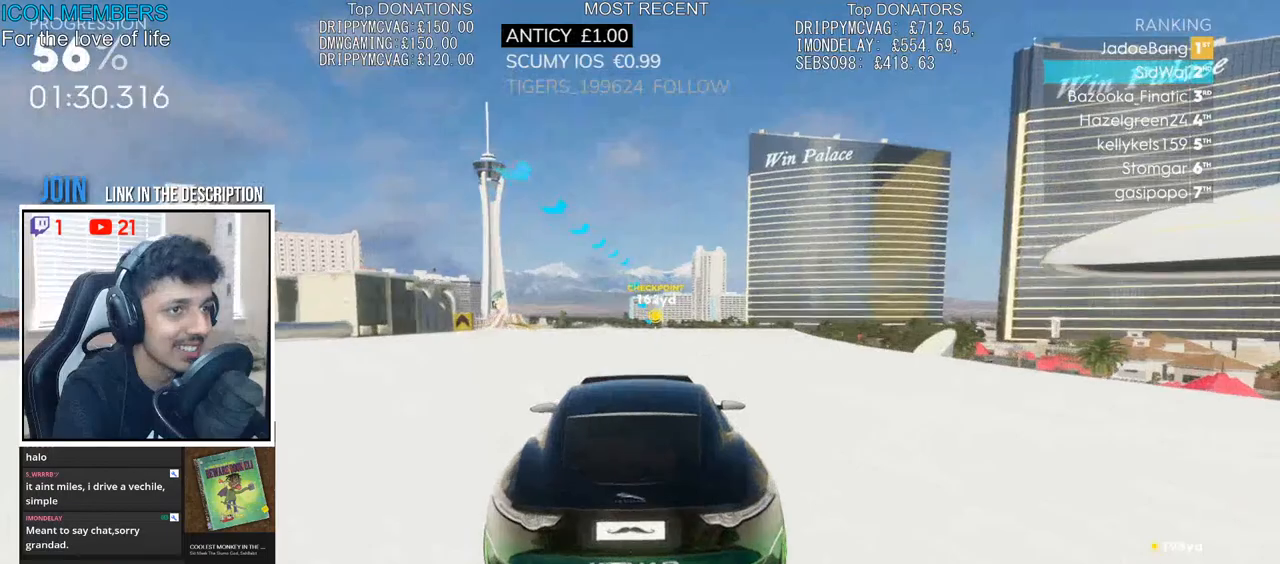
{"buttons": ["R2"], "left_stick": "center", "right_stick": "center", "events": [[100, "left_stick", "center"]]}
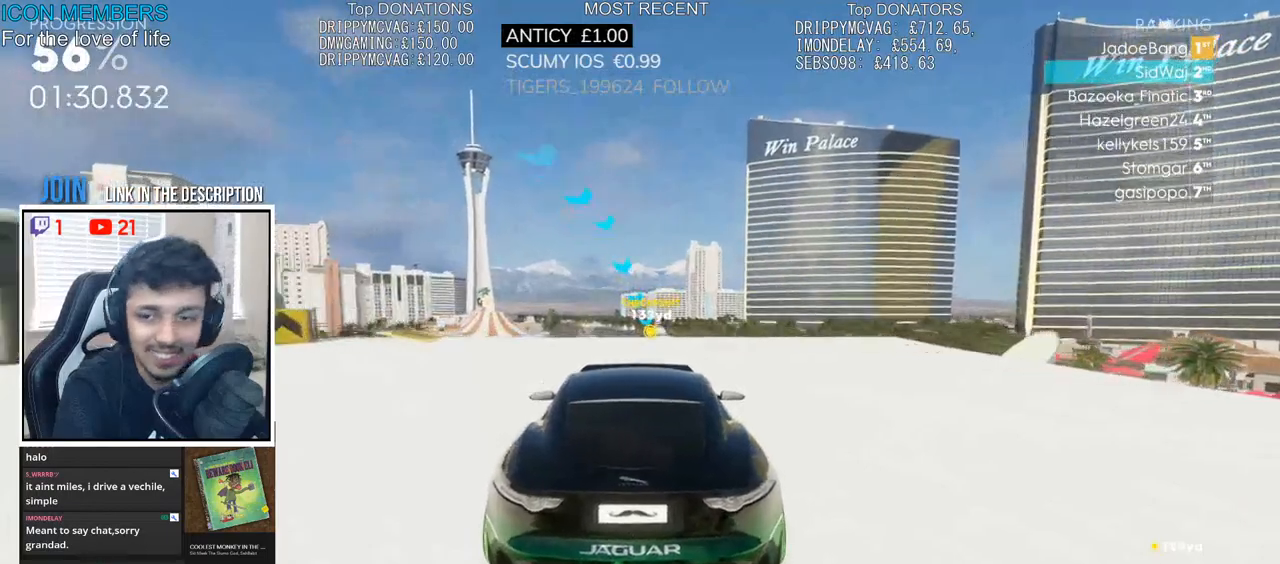
{"buttons": ["R2"], "left_stick": "up", "right_stick": "center", "events": [[350, "left_stick", "up"]]}
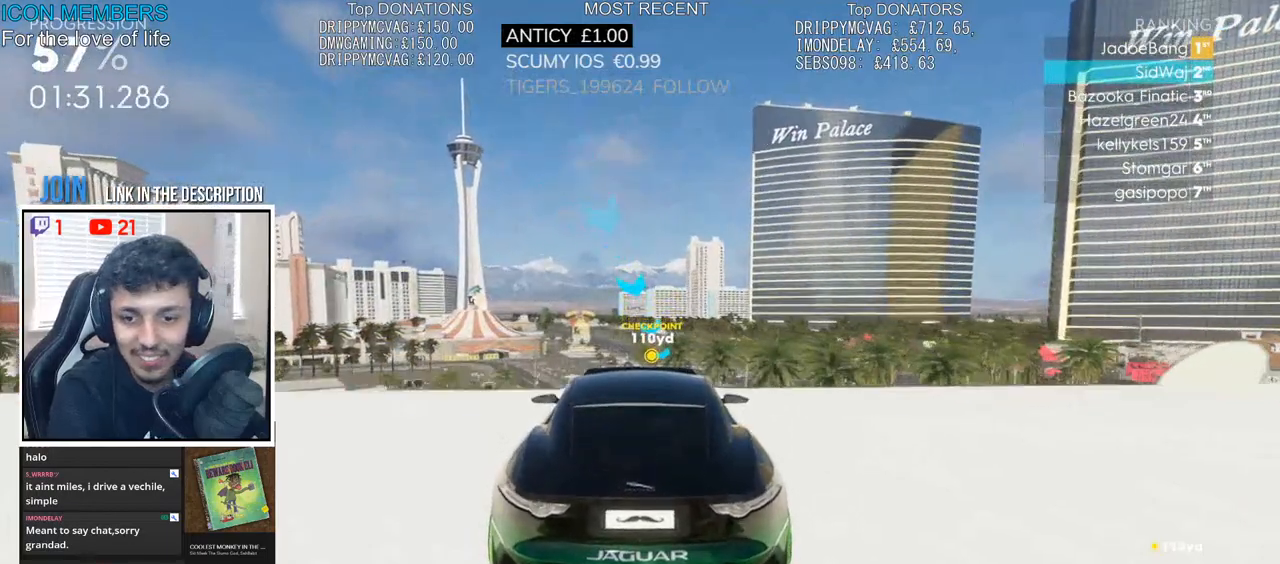
{"buttons": ["R2"], "left_stick": "center", "right_stick": "center", "events": [[417, "left_stick", "center"]]}
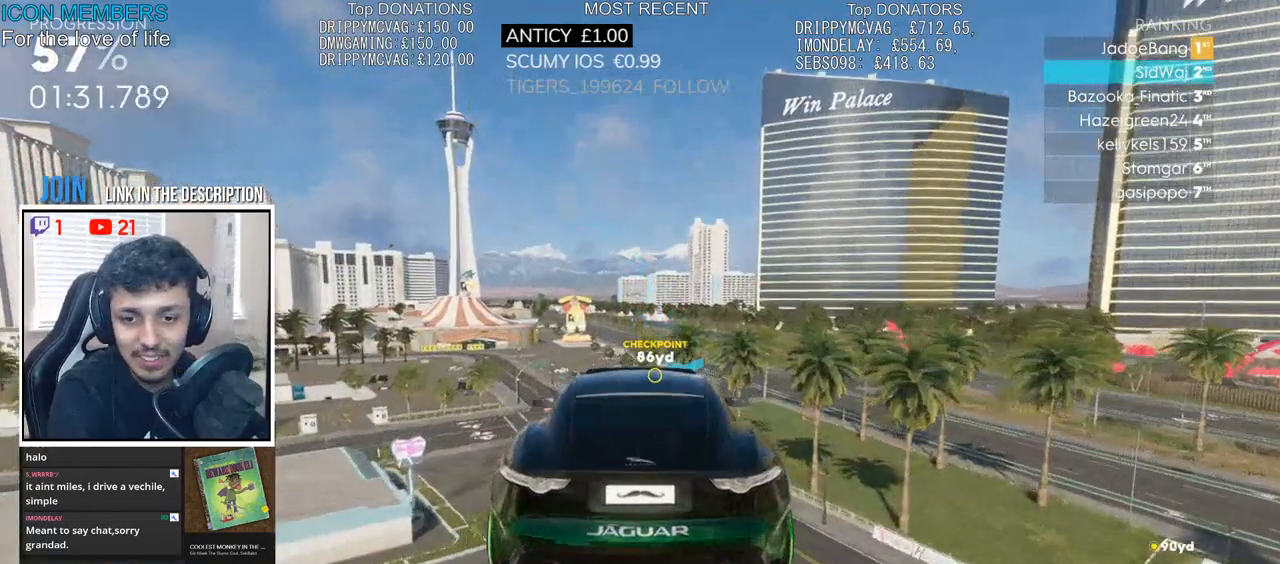
{"buttons": ["R2"], "left_stick": "center", "right_stick": "center", "events": [[300, "left_stick", "left"], [433, "left_stick", "center"]]}
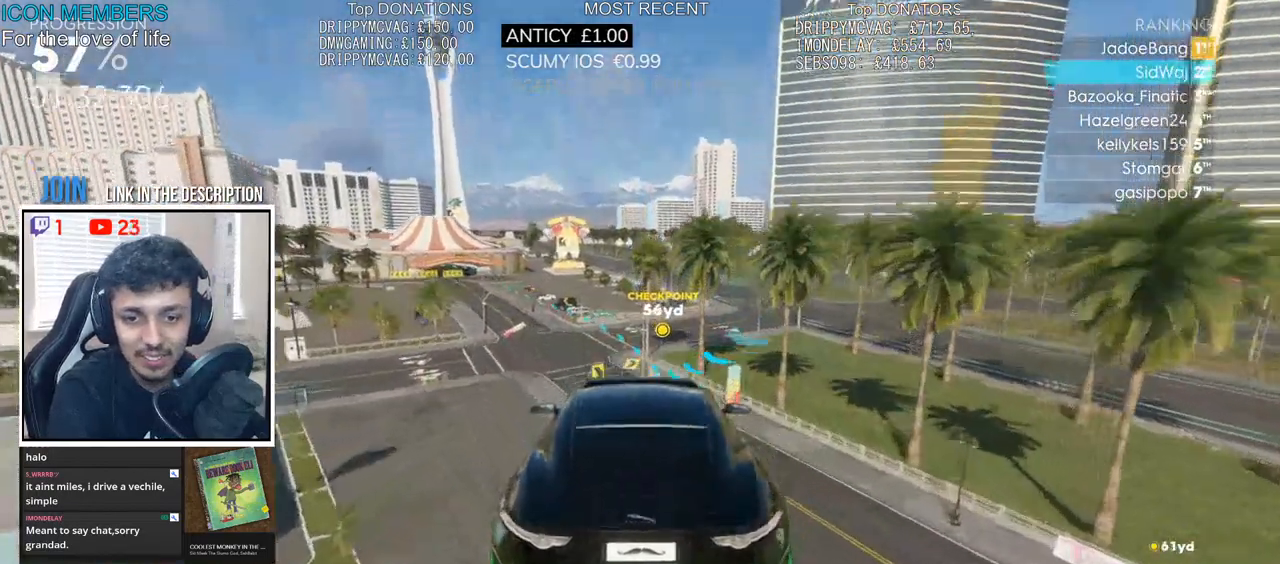
{"buttons": ["R2"], "left_stick": "left", "right_stick": "center", "events": [[50, "left_stick", "left"]]}
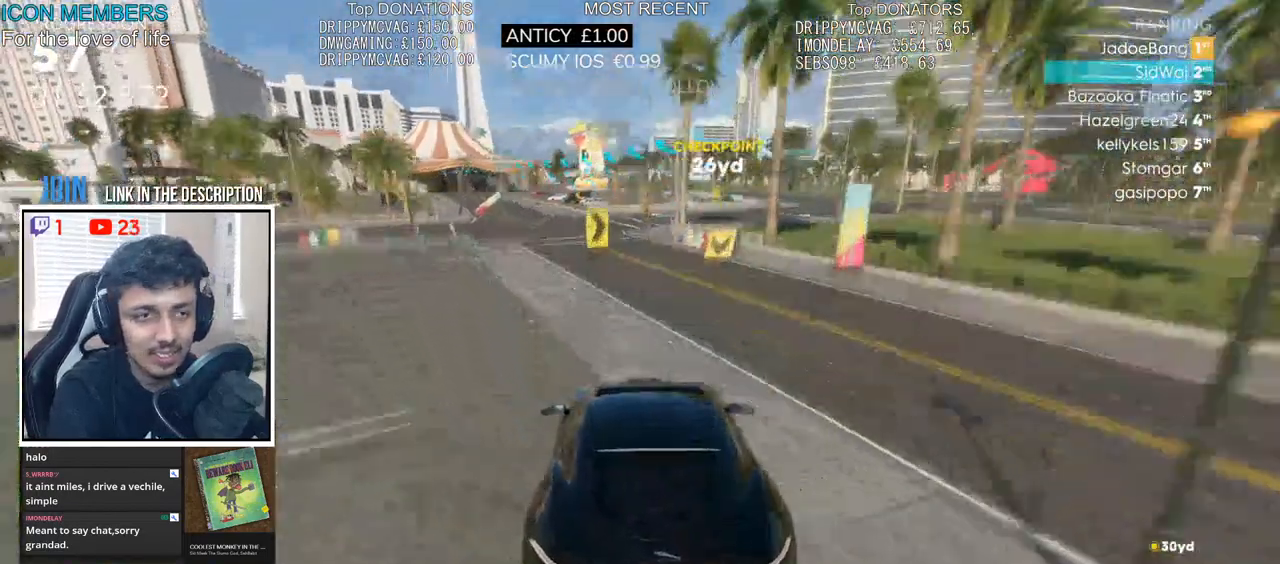
{"buttons": ["R2"], "left_stick": "left", "right_stick": "center", "events": [[83, "left_stick", "center"], [250, "left_stick", "left"]]}
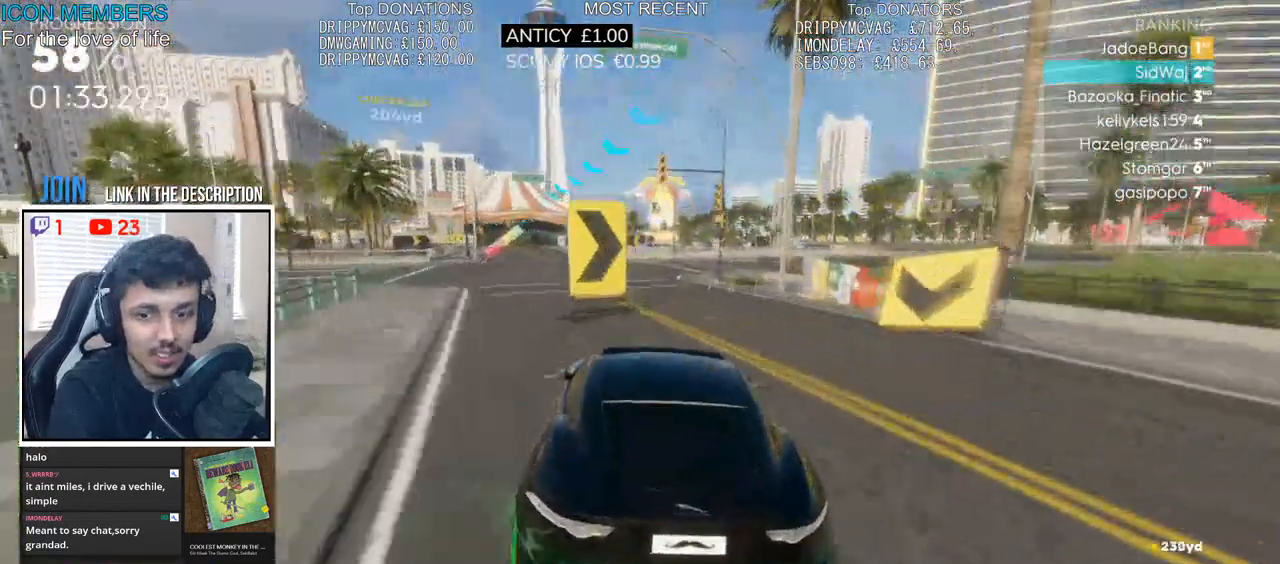
{"buttons": ["R2"], "left_stick": "center", "right_stick": "center", "events": [[300, "left_stick", "center"]]}
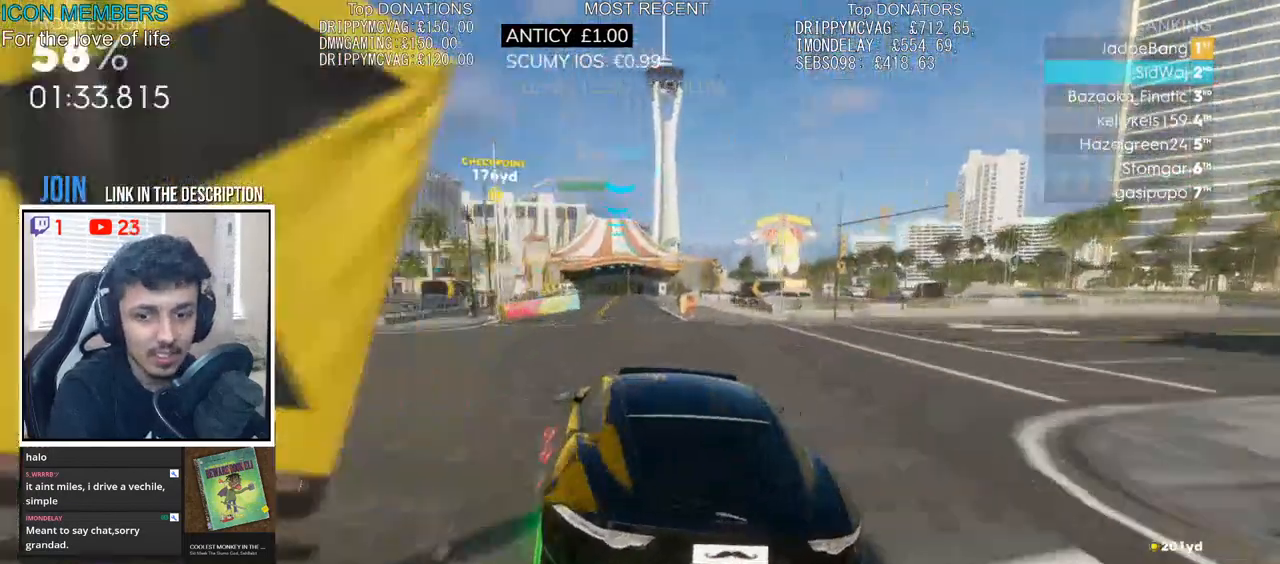
{"buttons": ["R2"], "left_stick": "right", "right_stick": "center", "events": [[150, "left_stick", "right"], [300, "left_stick", "center"], [467, "left_stick", "right"]]}